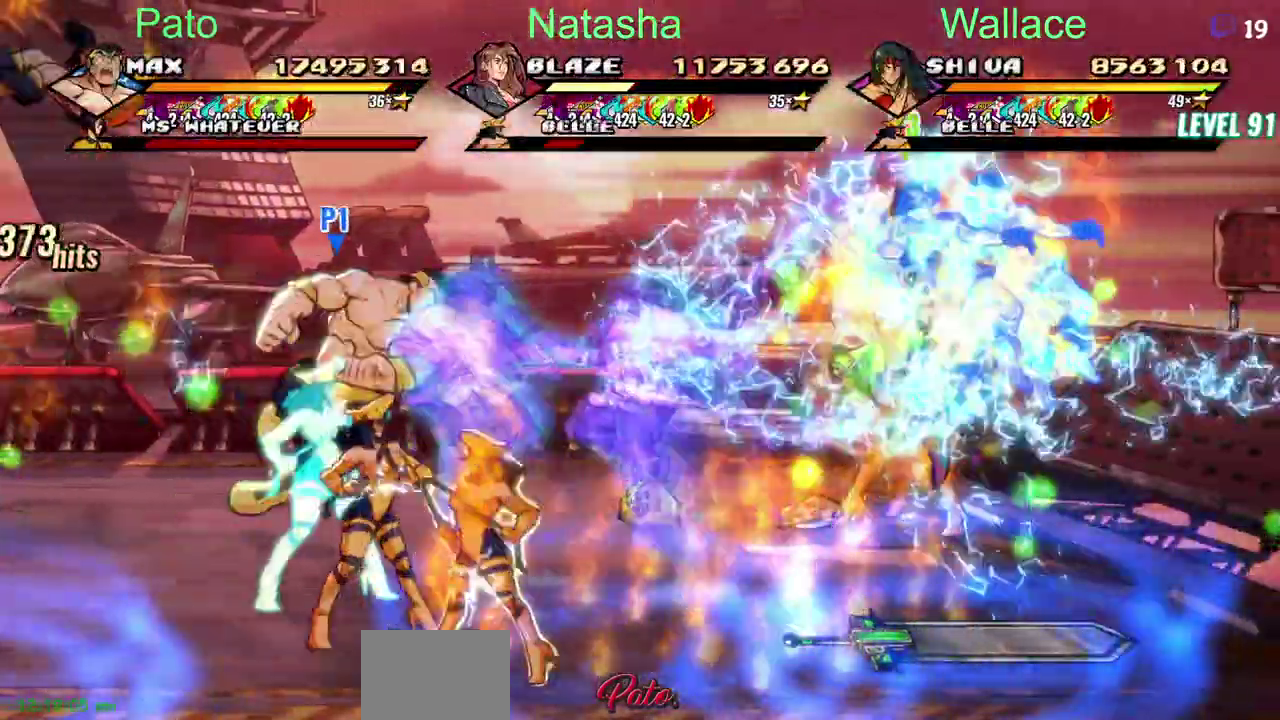
Gameplay with a controller (PlayStation layout); each line is a JSON object with the inputs held at the frame after it. "events" lists button and stick changes between this image and that frame as [ms after this image, input, new state], when the widget could be followed in between. Not read: DPAD_DOWN DPAD_RIGHT DPAD_UP L1 L3 R3.
{"buttons": [], "left_stick": "center", "right_stick": "center"}
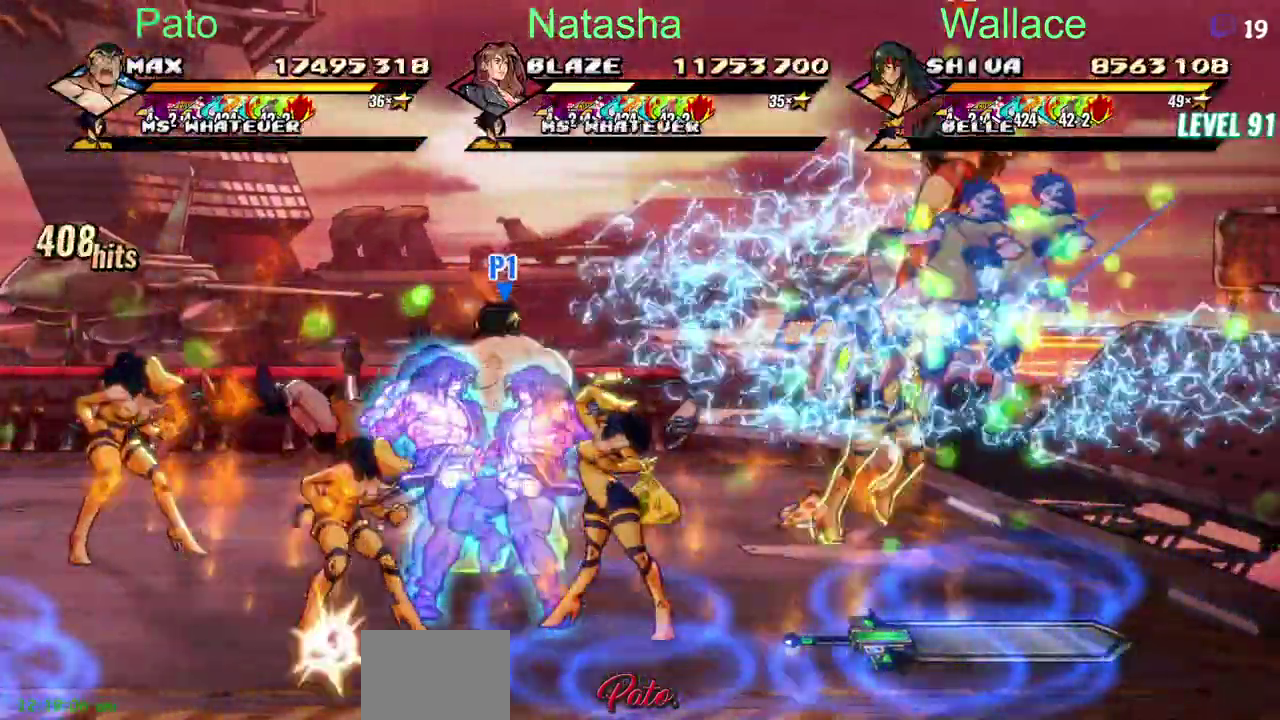
{"buttons": ["DPAD_LEFT"], "left_stick": "center", "right_stick": "center", "events": [[167, "DPAD_LEFT", "down"], [300, "DPAD_LEFT", "up"], [450, "DPAD_LEFT", "down"]]}
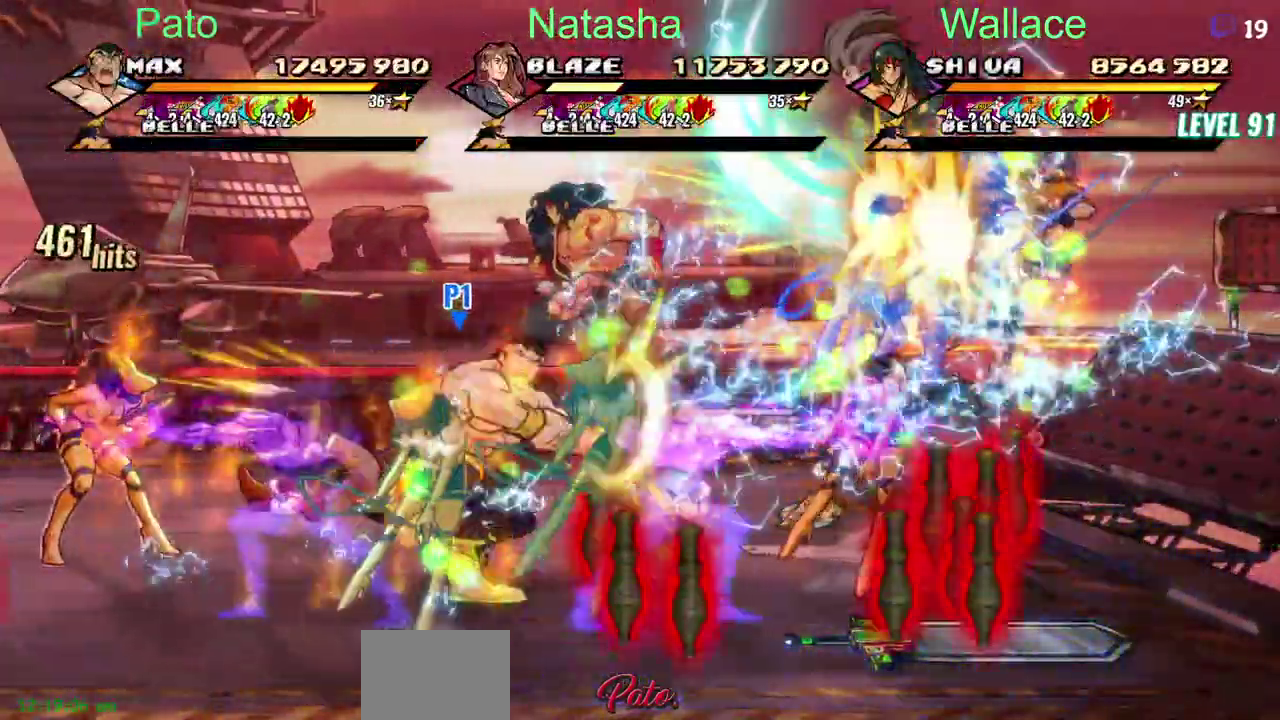
{"buttons": ["DPAD_LEFT"], "left_stick": "center", "right_stick": "center"}
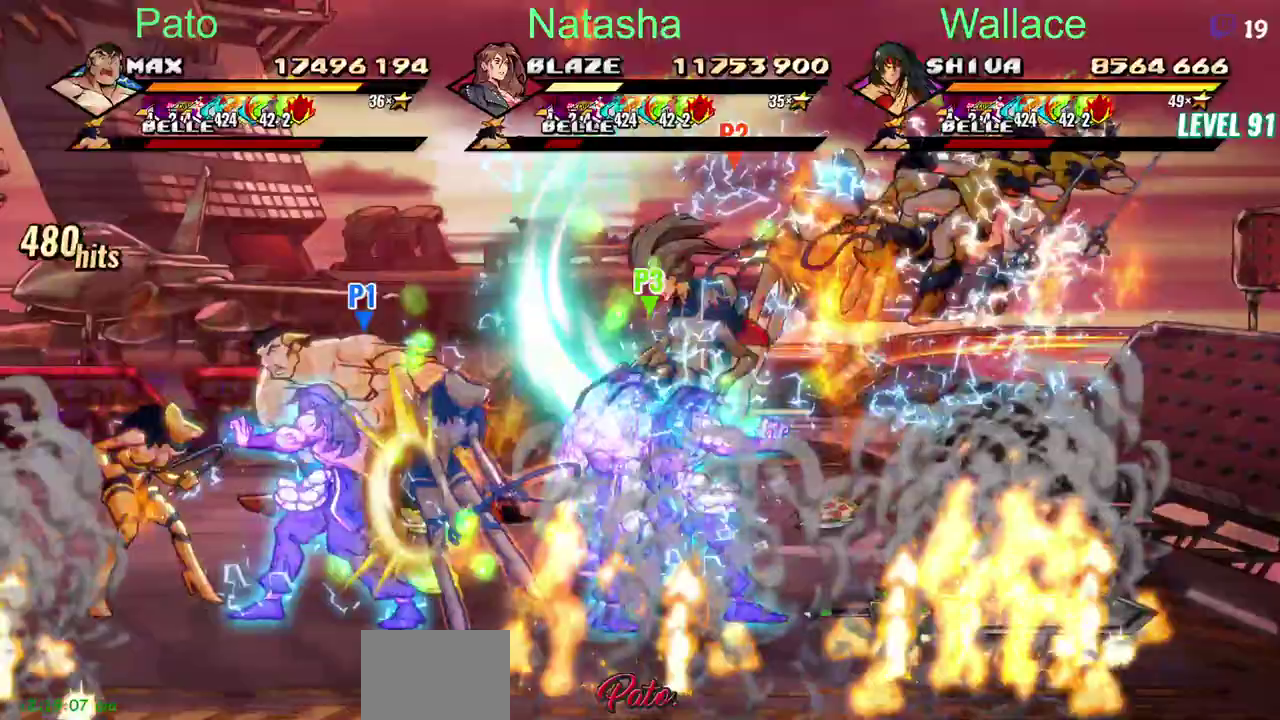
{"buttons": [], "left_stick": "center", "right_stick": "center"}
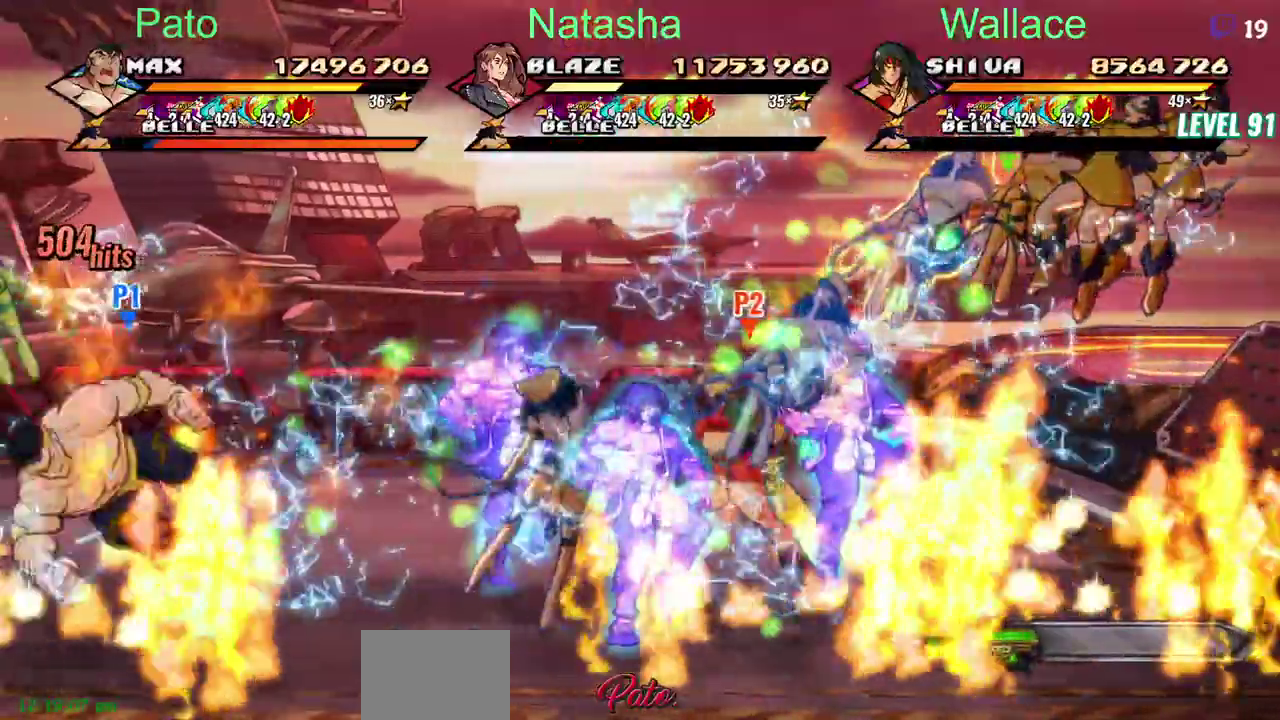
{"buttons": [], "left_stick": "center", "right_stick": "center"}
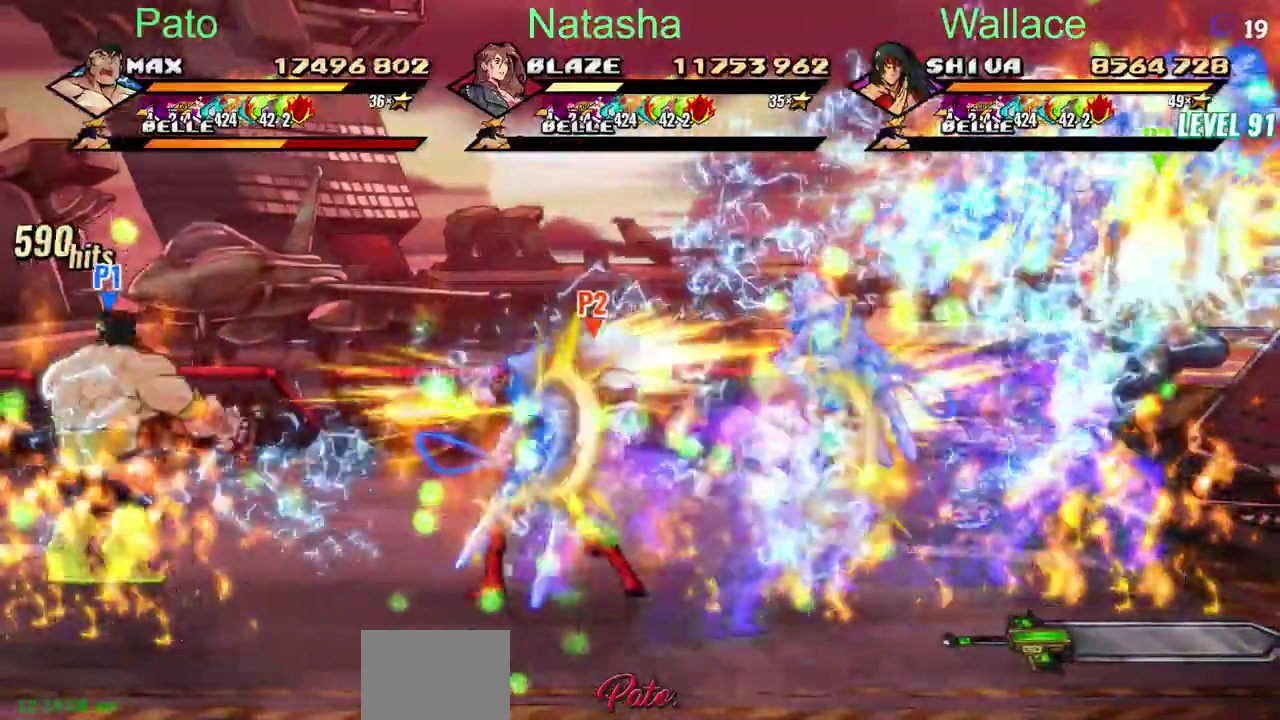
{"buttons": [], "left_stick": "center", "right_stick": "center"}
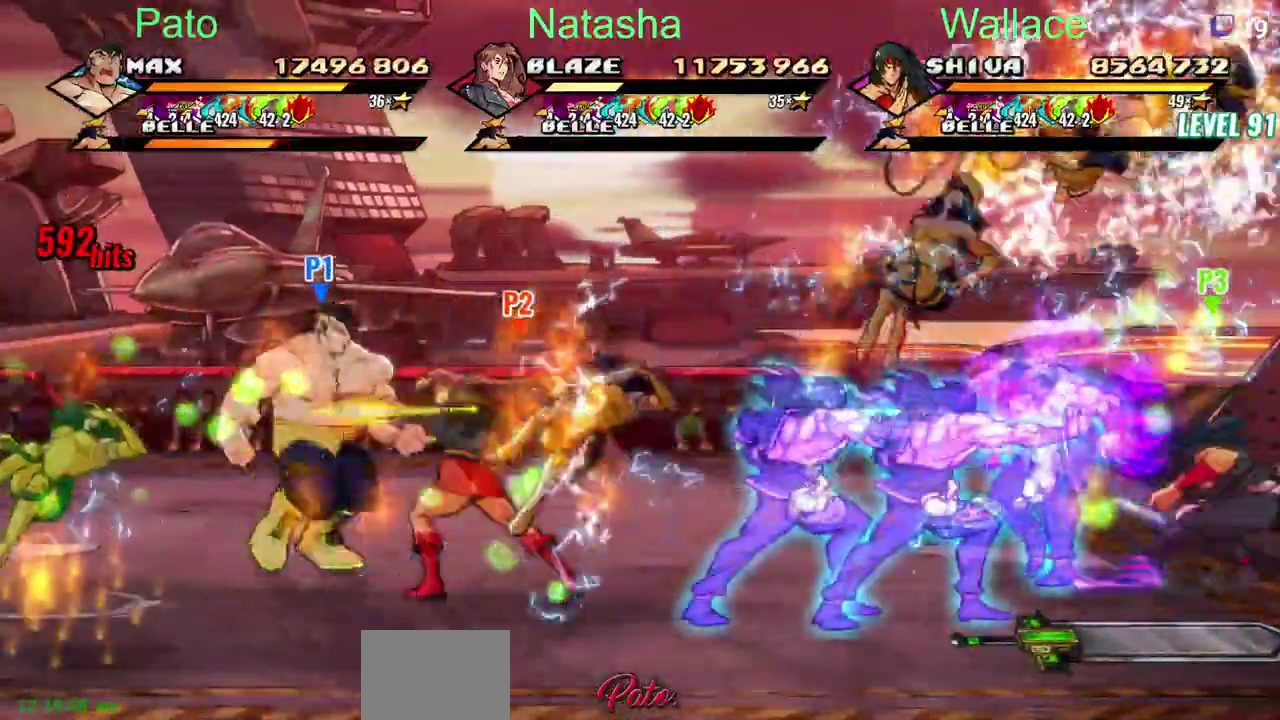
{"buttons": ["DPAD_LEFT"], "left_stick": "center", "right_stick": "center", "events": [[317, "DPAD_LEFT", "down"]]}
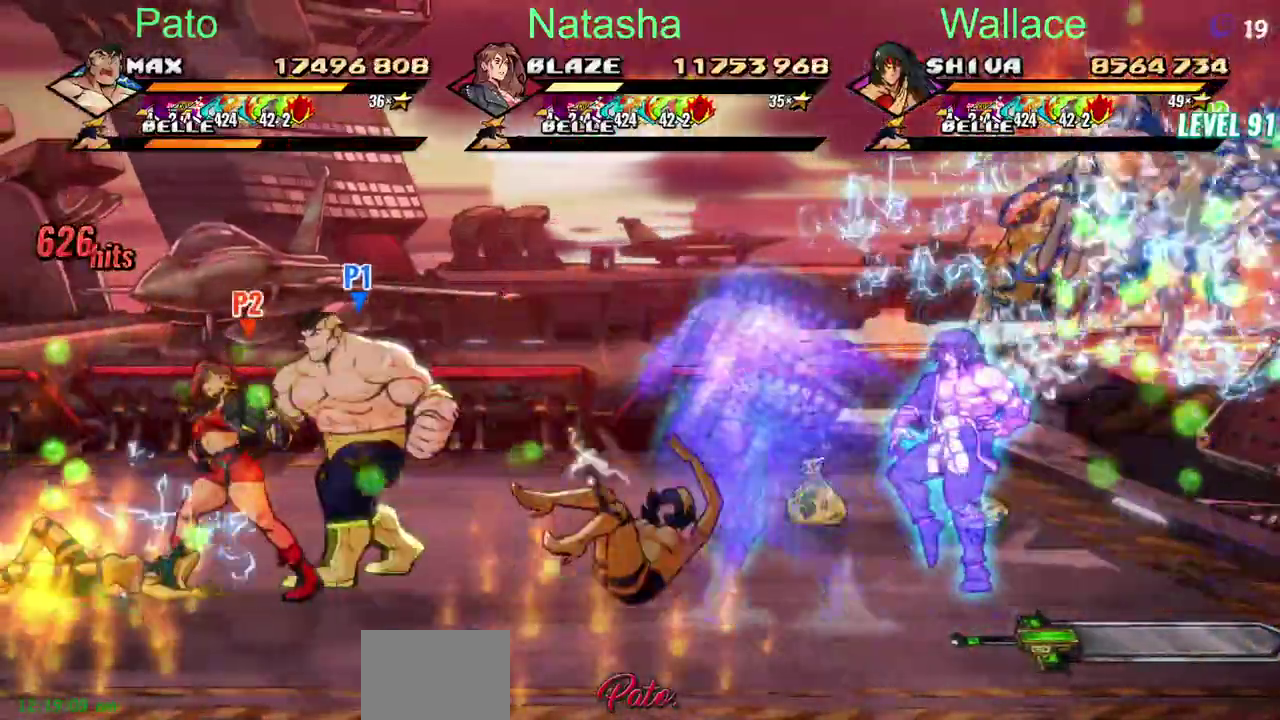
{"buttons": ["L2", "DPAD_LEFT"], "left_stick": "center", "right_stick": "center"}
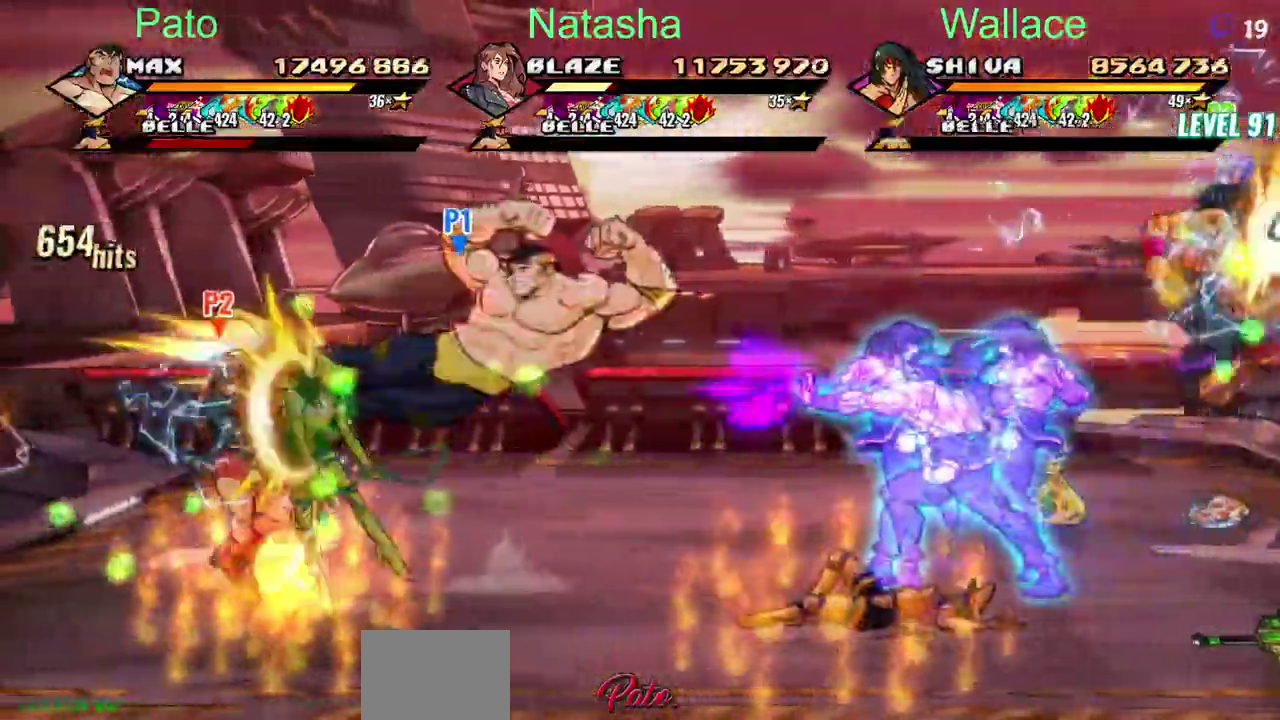
{"buttons": ["DPAD_LEFT"], "left_stick": "center", "right_stick": "center"}
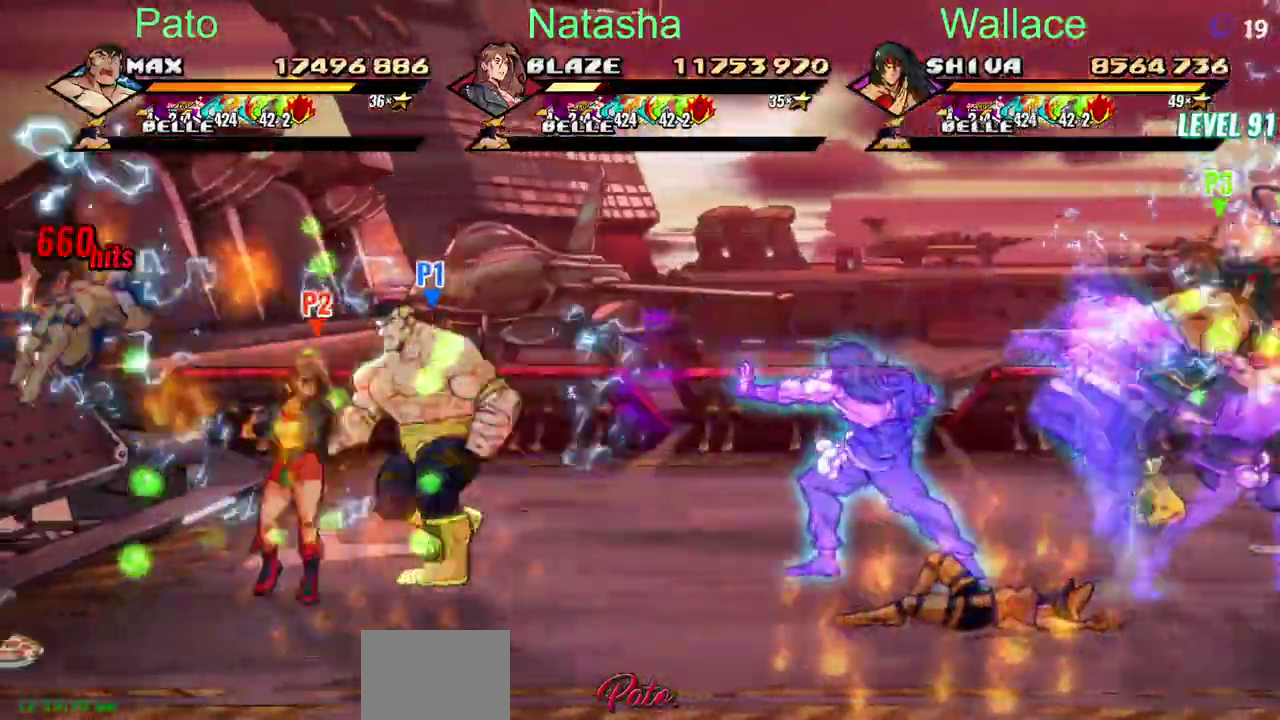
{"buttons": [], "left_stick": "center", "right_stick": "center"}
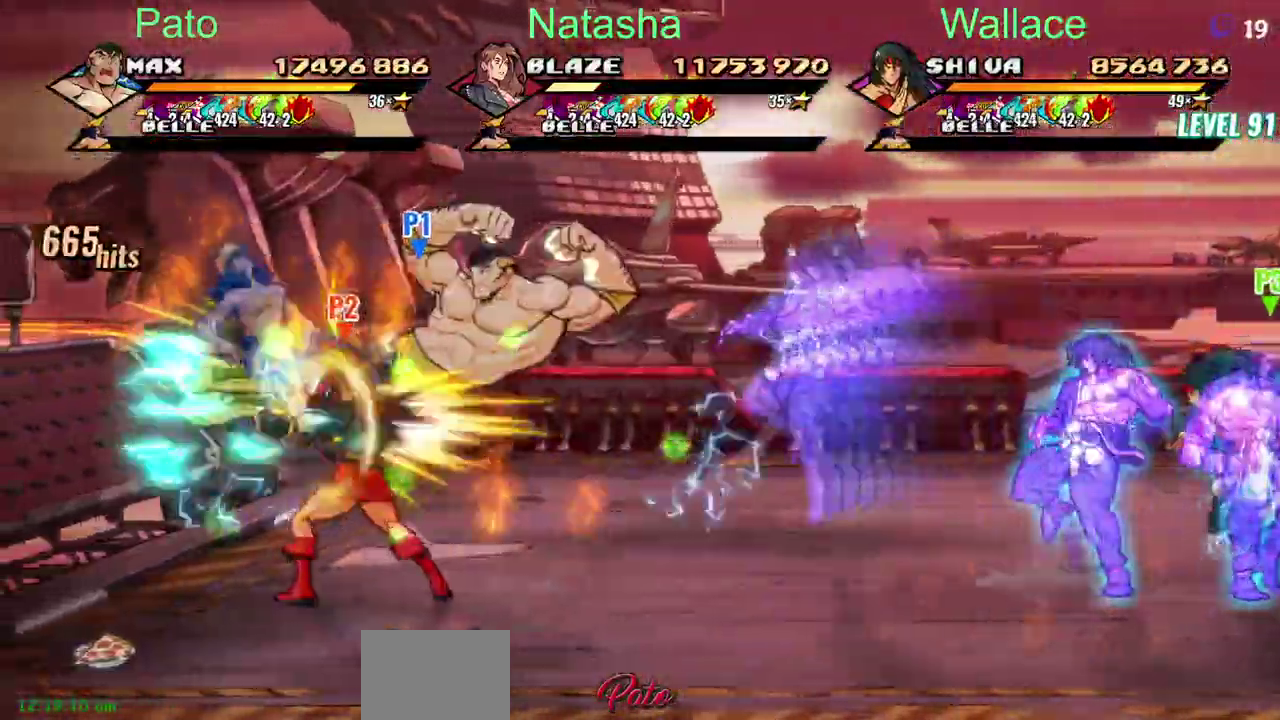
{"buttons": ["TRIANGLE", "DPAD_LEFT"], "left_stick": "center", "right_stick": "center"}
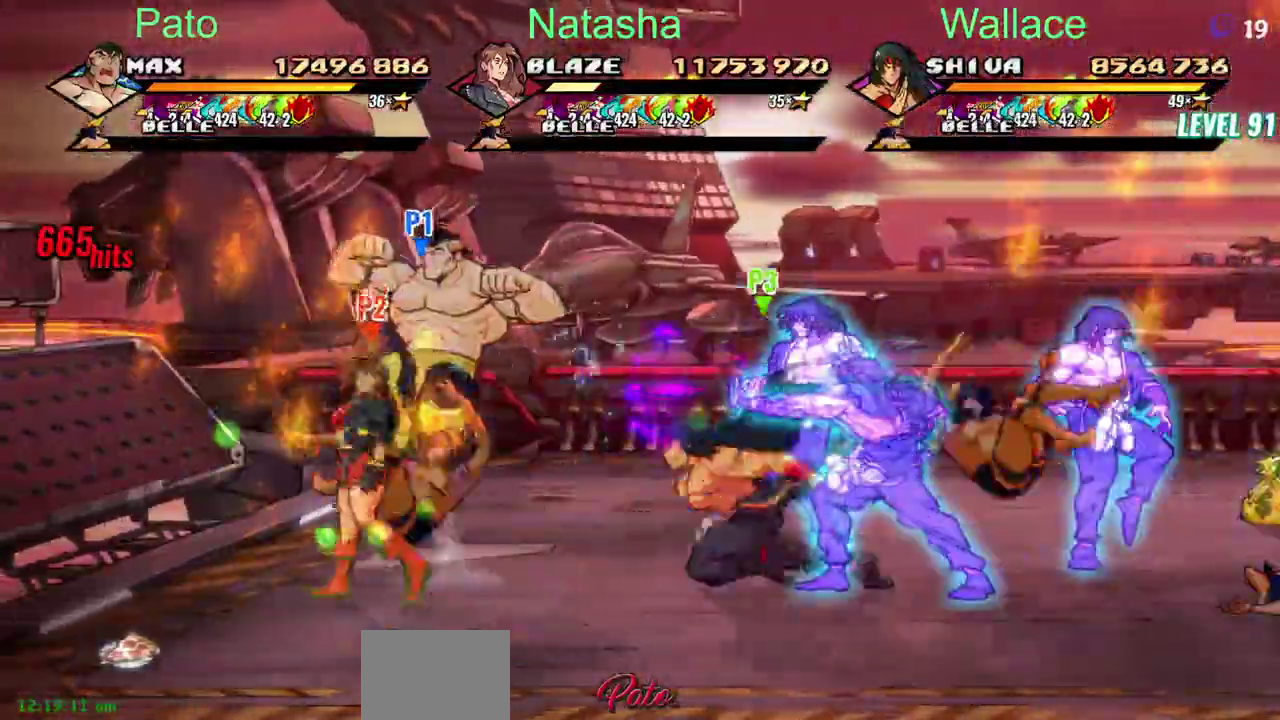
{"buttons": [], "left_stick": "center", "right_stick": "center"}
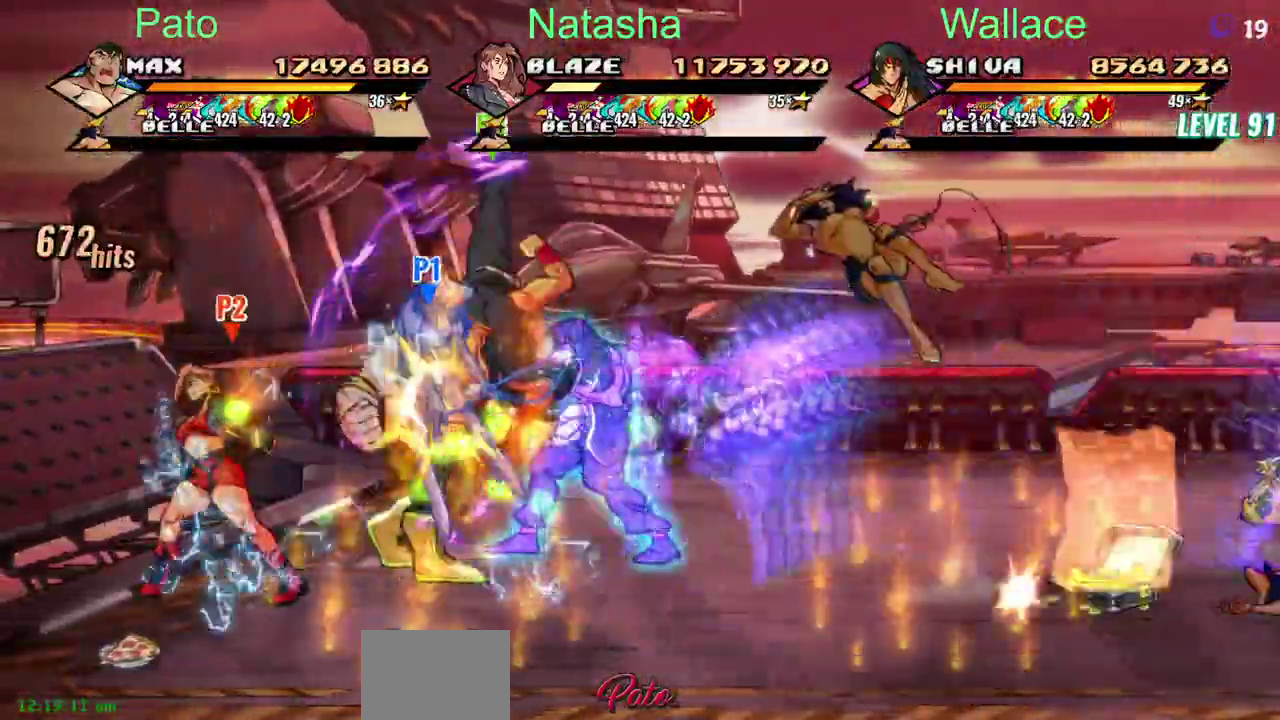
{"buttons": [], "left_stick": "center", "right_stick": "center"}
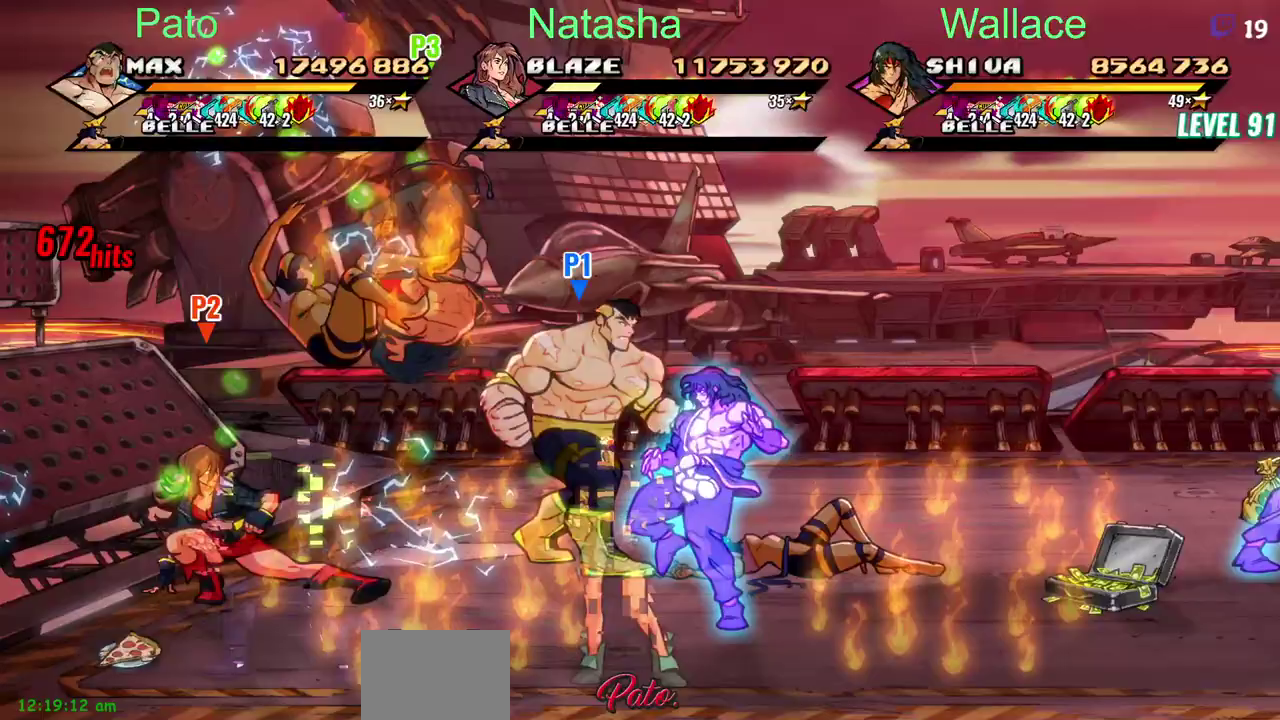
{"buttons": [], "left_stick": "center", "right_stick": "center"}
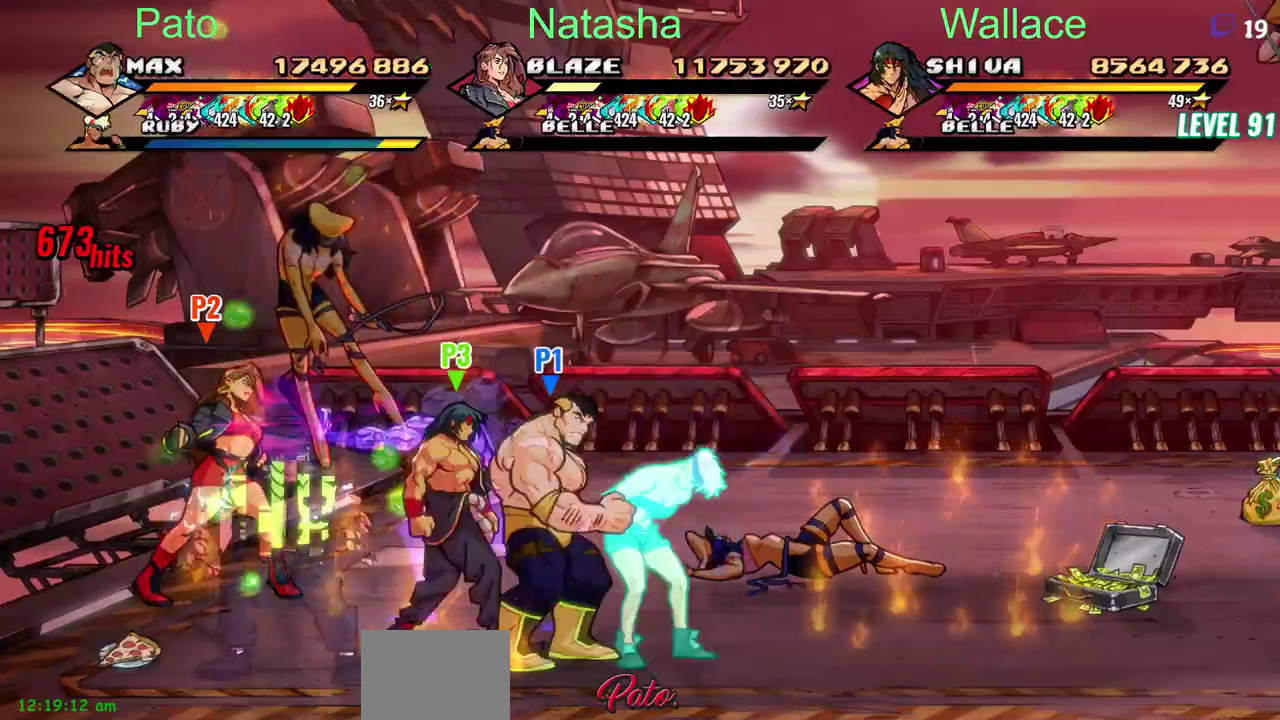
{"buttons": [], "left_stick": "center", "right_stick": "center", "events": [[133, "TRIANGLE", "down"], [233, "TRIANGLE", "up"], [250, "TRIANGLE", "down"], [367, "TRIANGLE", "up"]]}
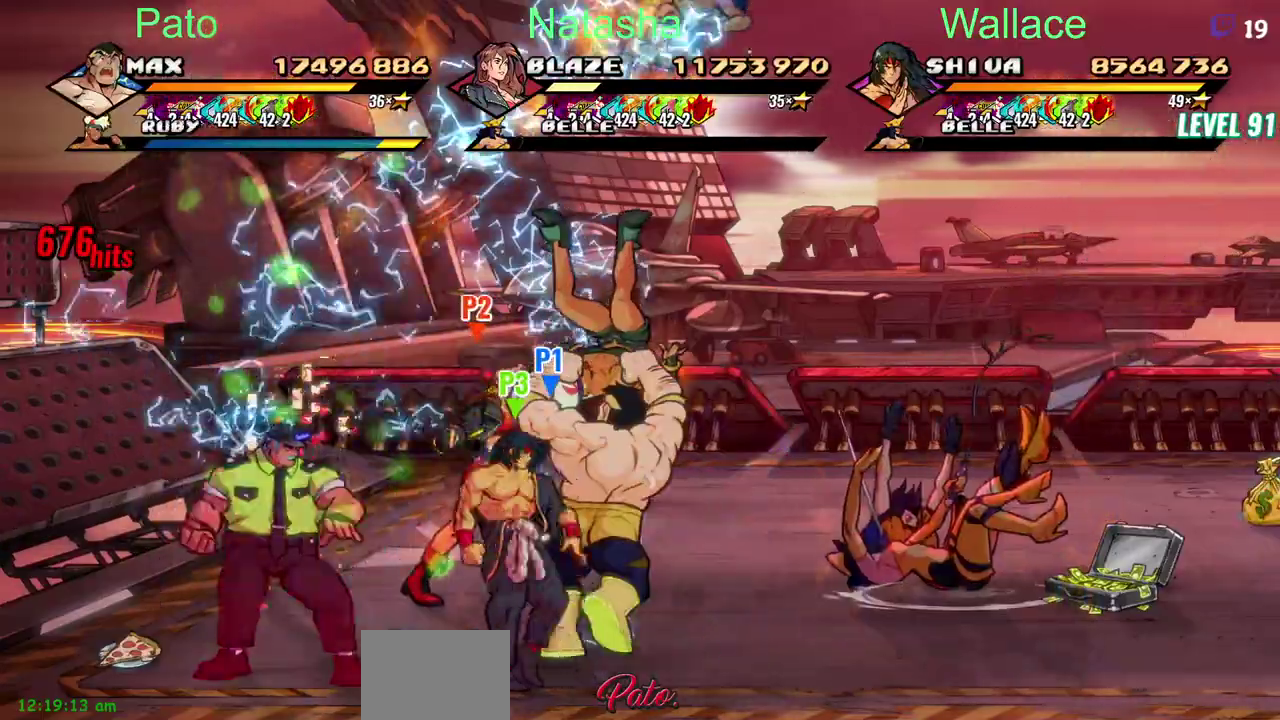
{"buttons": ["TRIANGLE"], "left_stick": "center", "right_stick": "center", "events": [[233, "TRIANGLE", "down"], [300, "TRIANGLE", "up"], [367, "TRIANGLE", "down"]]}
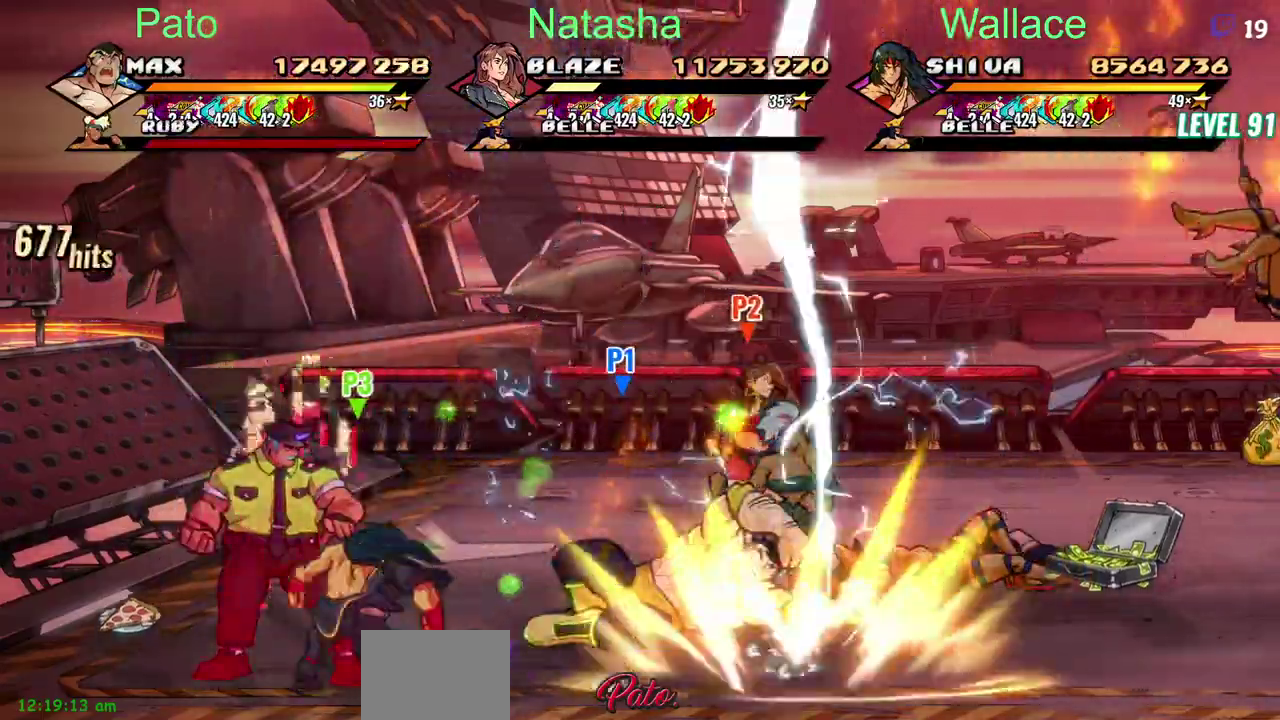
{"buttons": [], "left_stick": "center", "right_stick": "center", "events": [[100, "TRIANGLE", "up"]]}
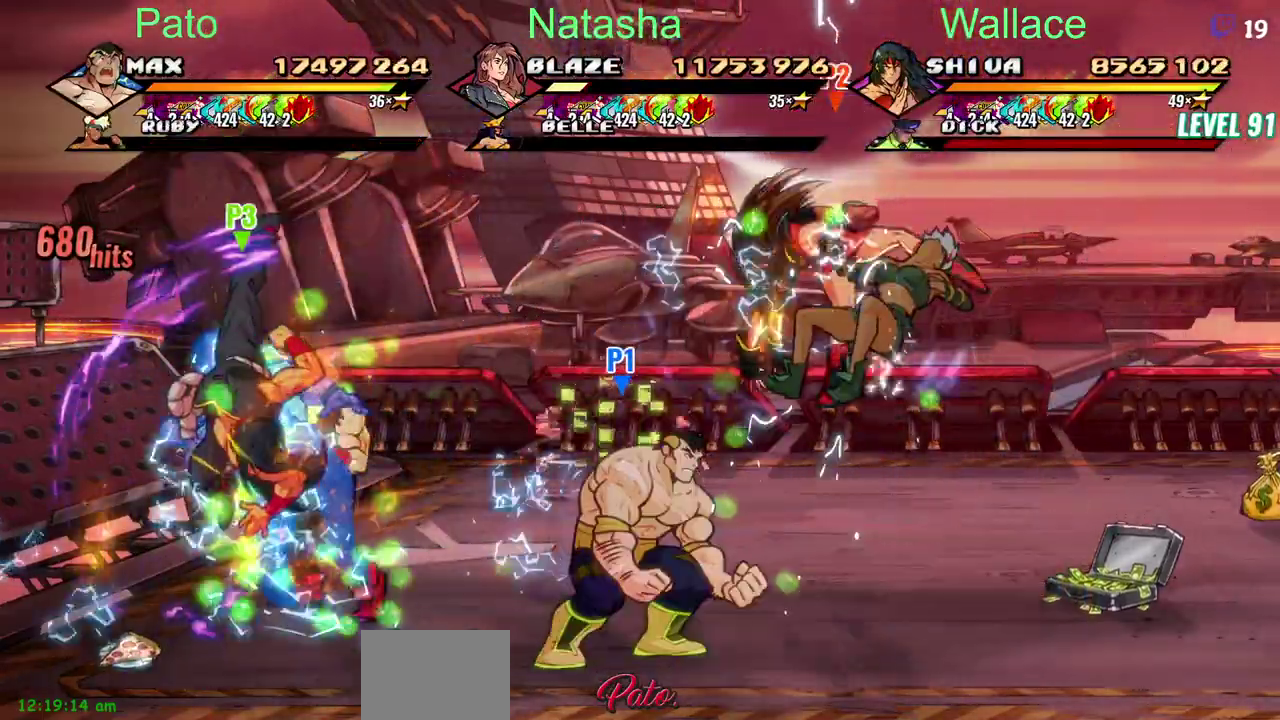
{"buttons": [], "left_stick": "center", "right_stick": "center"}
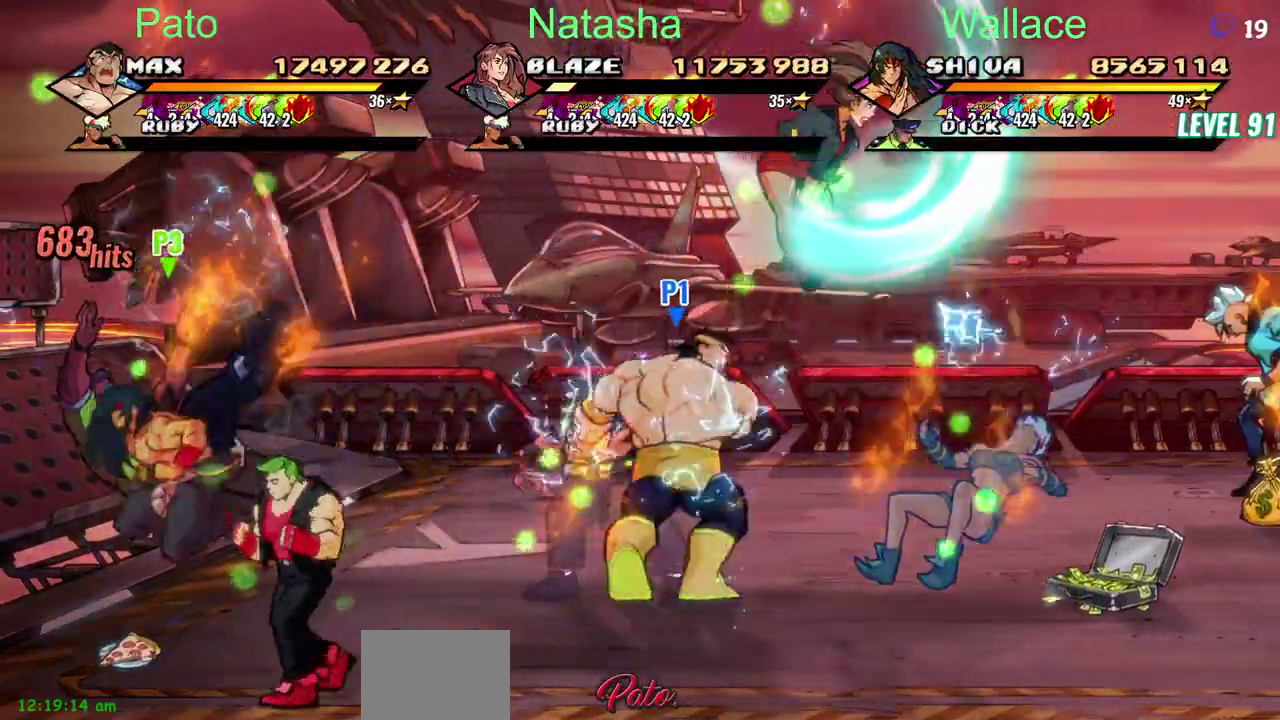
{"buttons": ["L2"], "left_stick": "center", "right_stick": "center"}
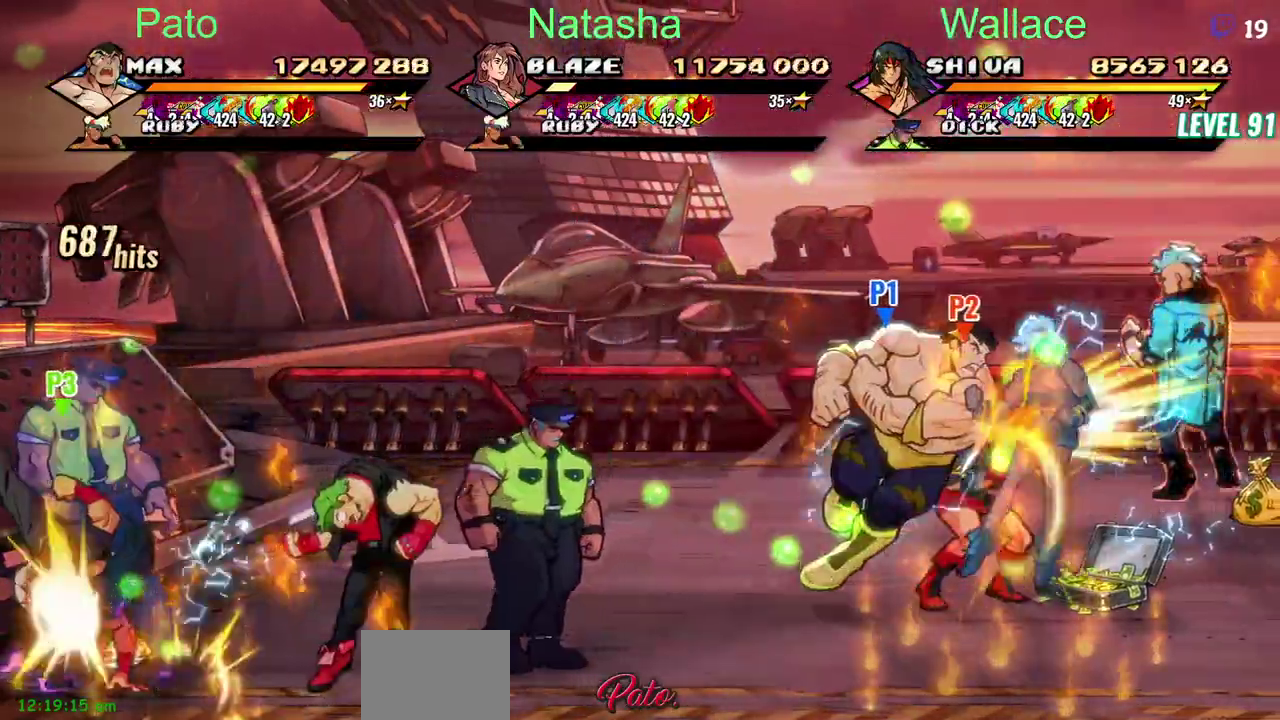
{"buttons": [], "left_stick": "center", "right_stick": "center"}
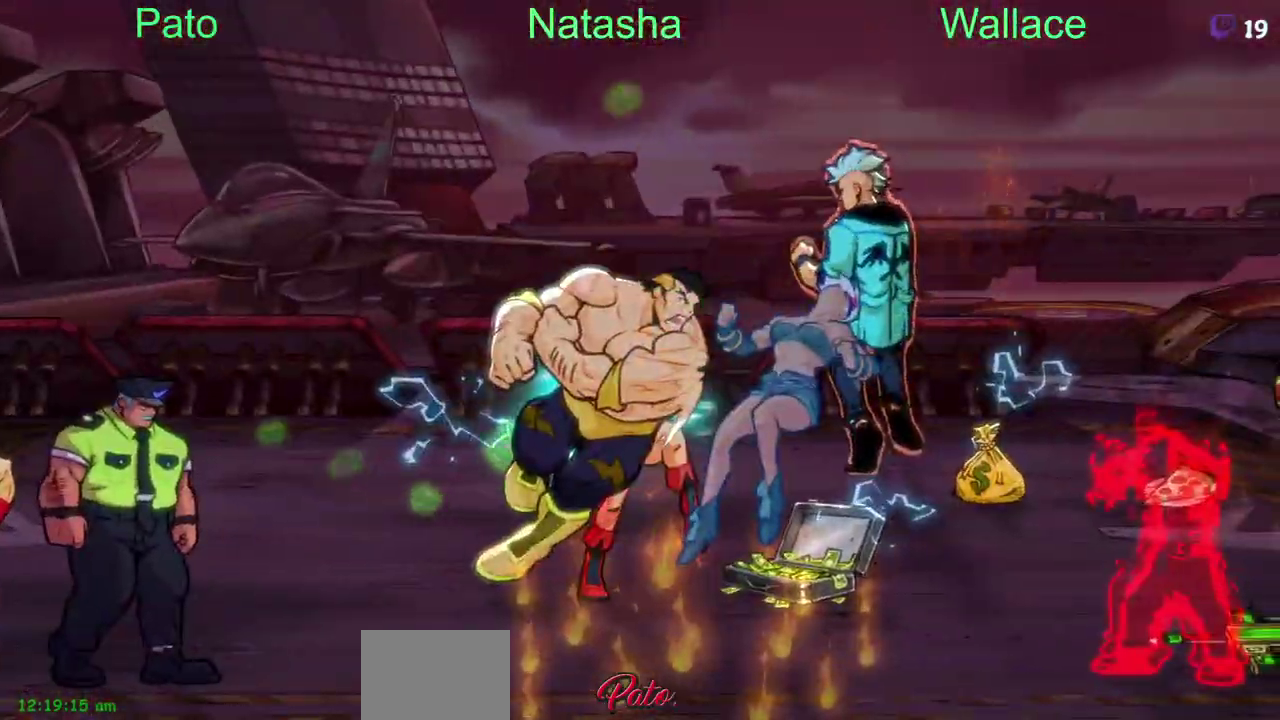
{"buttons": [], "left_stick": "center", "right_stick": "center"}
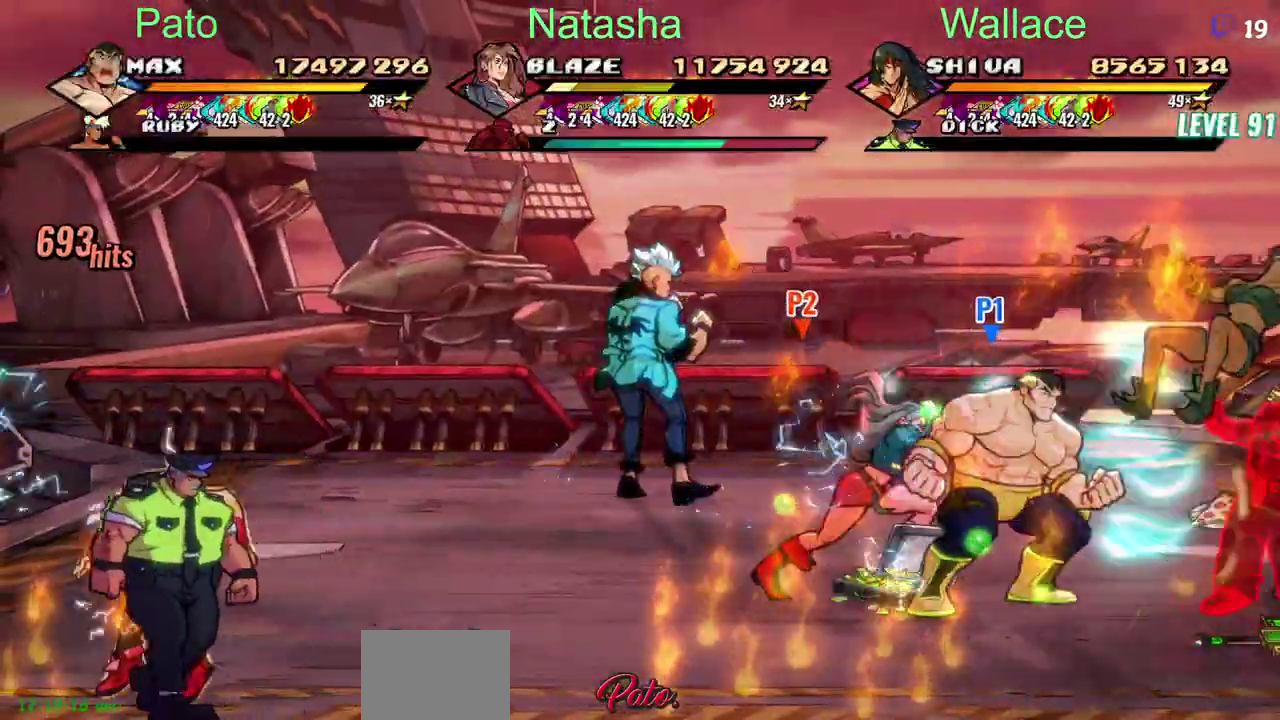
{"buttons": ["DPAD_LEFT"], "left_stick": "center", "right_stick": "center", "events": [[283, "DPAD_LEFT", "down"]]}
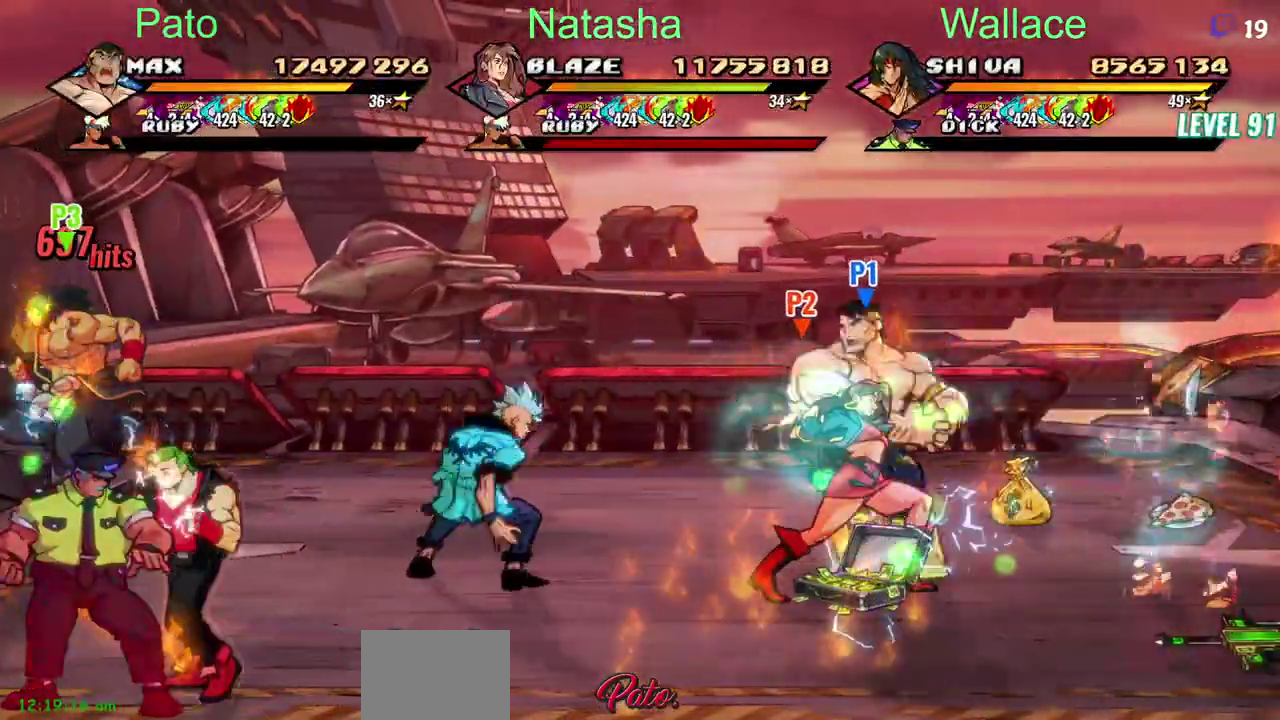
{"buttons": [], "left_stick": "center", "right_stick": "center", "events": [[467, "DPAD_LEFT", "up"]]}
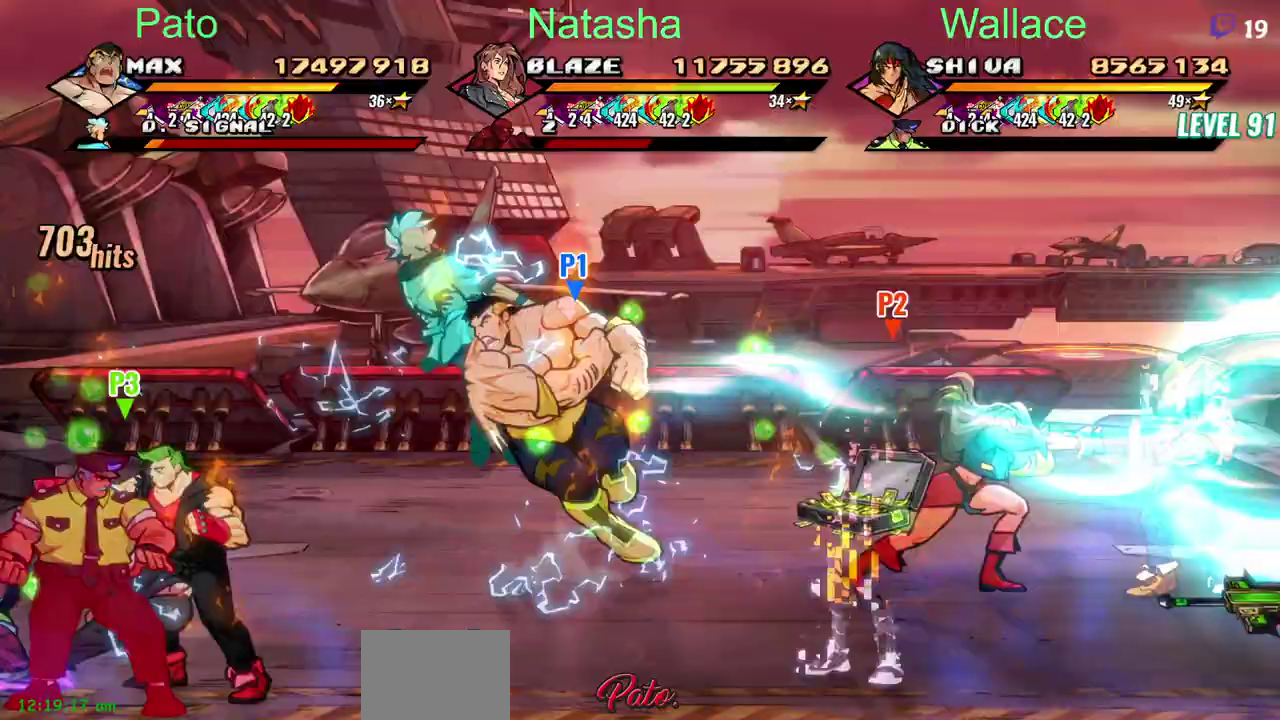
{"buttons": [], "left_stick": "center", "right_stick": "center"}
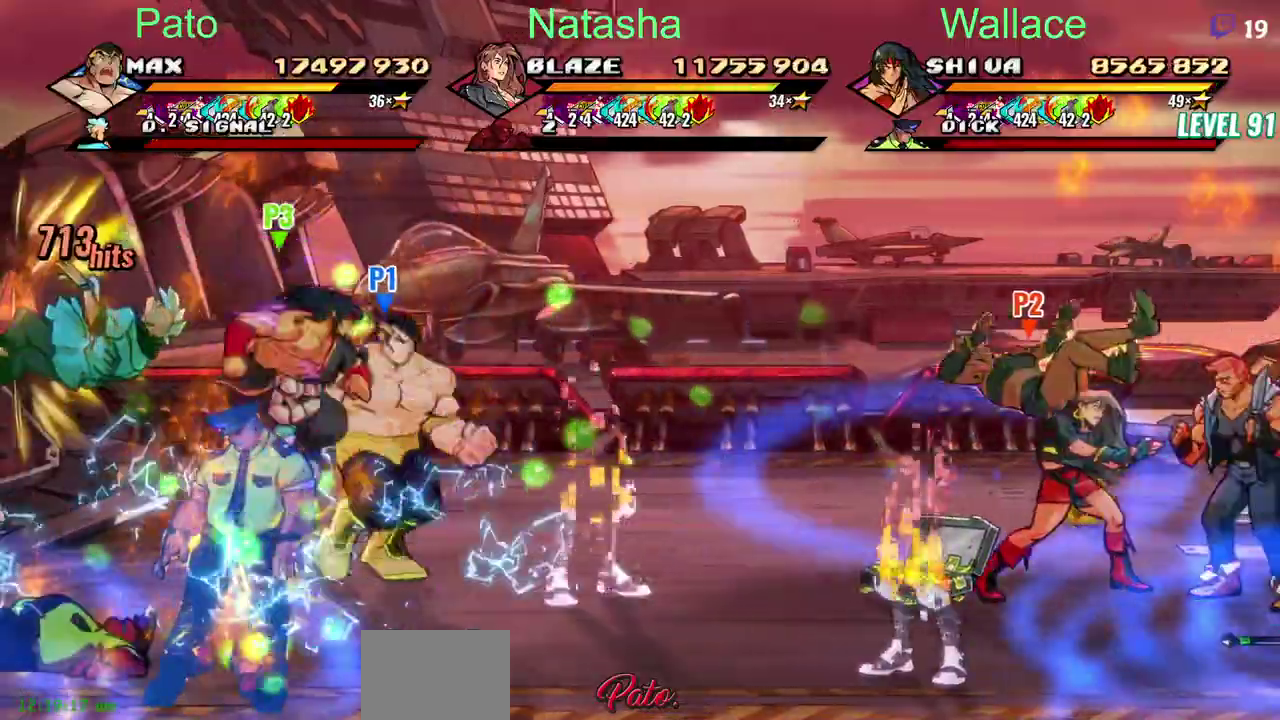
{"buttons": [], "left_stick": "center", "right_stick": "center"}
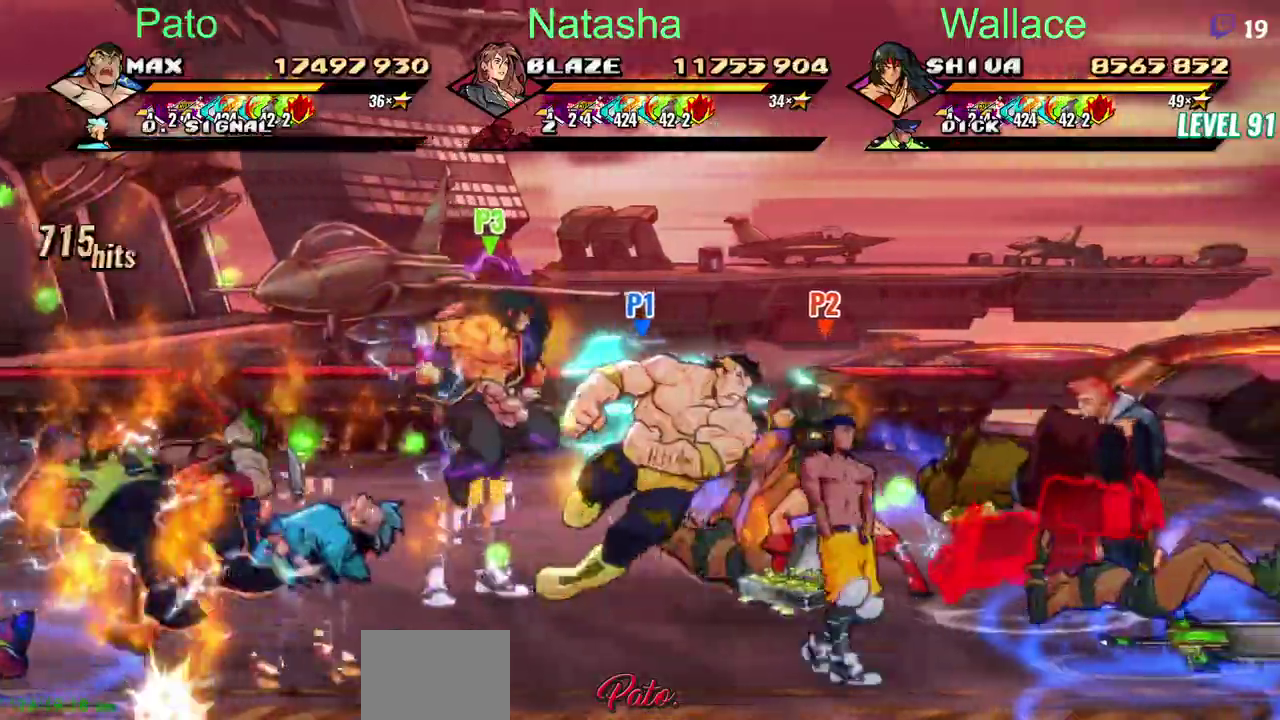
{"buttons": [], "left_stick": "center", "right_stick": "center"}